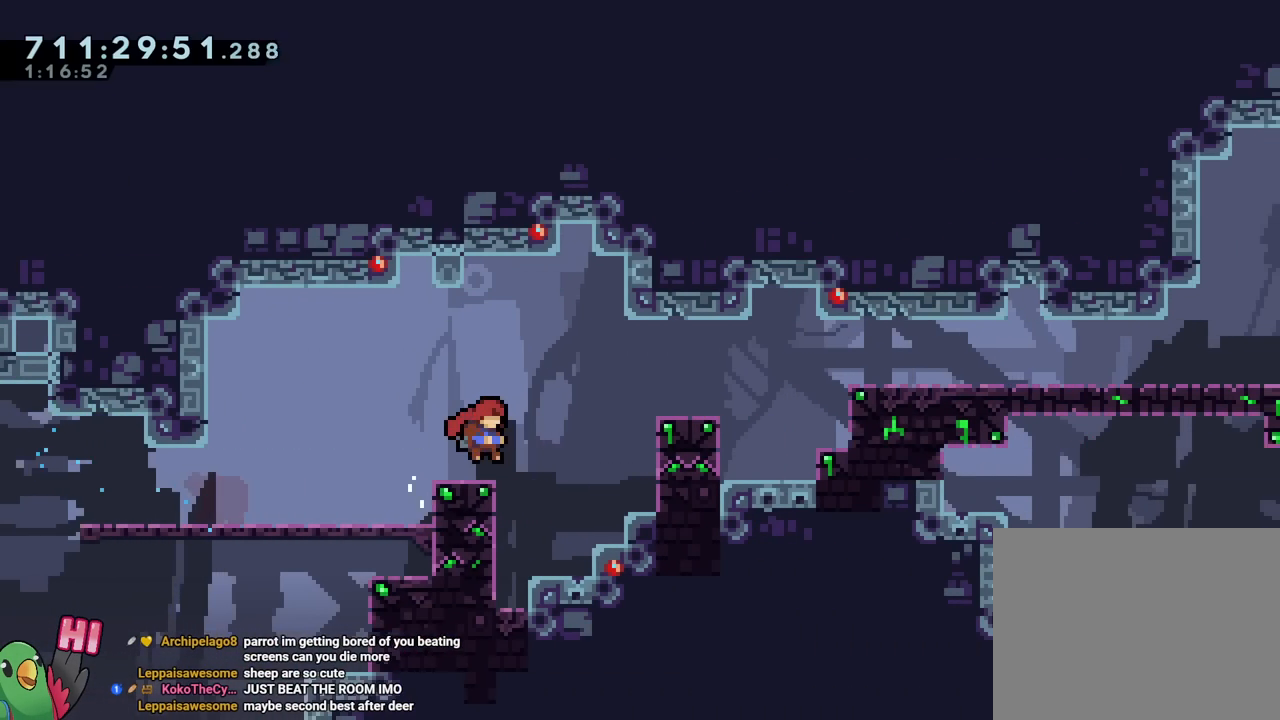
Gameplay with a controller (Nintendo layout); each line is a JSON object with the inputs held at the frame after it. "events" lists button and stick changes between this image and that frame as [ms after this image, input, new state], when the widget could be followed in between. Not read: L1 L3 R1 R3.
{"buttons": ["DPAD_RIGHT"], "left_stick": "center", "right_stick": "center", "events": [[50, "B", "up"], [234, "DPAD_RIGHT", "up"], [284, "R2", "down"], [401, "R2", "up"], [501, "DPAD_RIGHT", "down"]]}
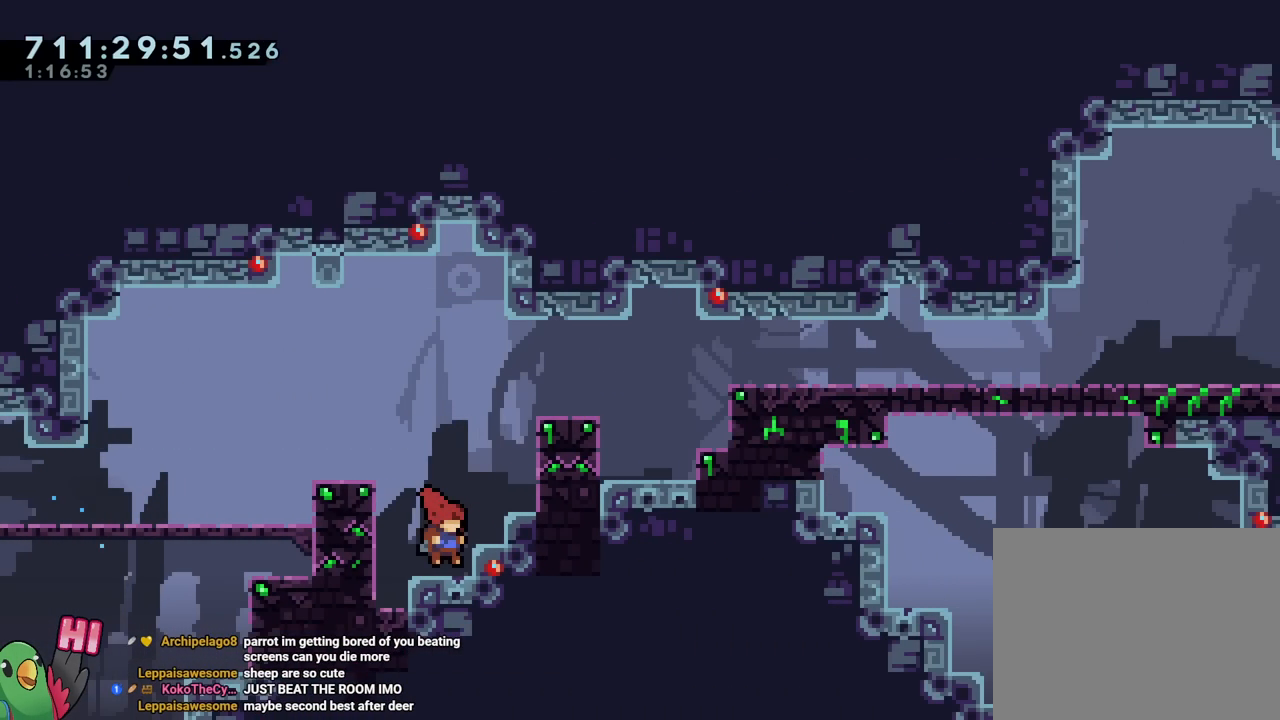
{"buttons": ["DPAD_RIGHT"], "left_stick": "center", "right_stick": "center"}
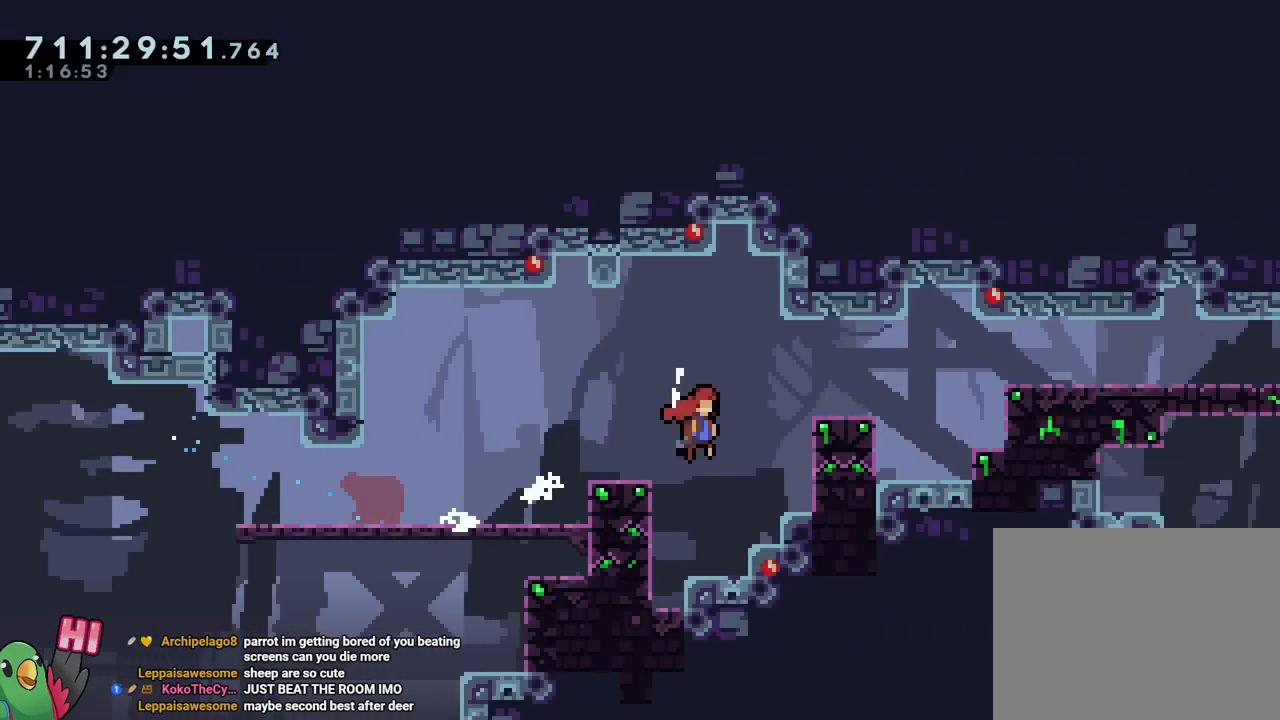
{"buttons": ["B", "DPAD_RIGHT"], "left_stick": "center", "right_stick": "center", "events": [[34, "B", "down"], [217, "B", "up"], [451, "B", "down"]]}
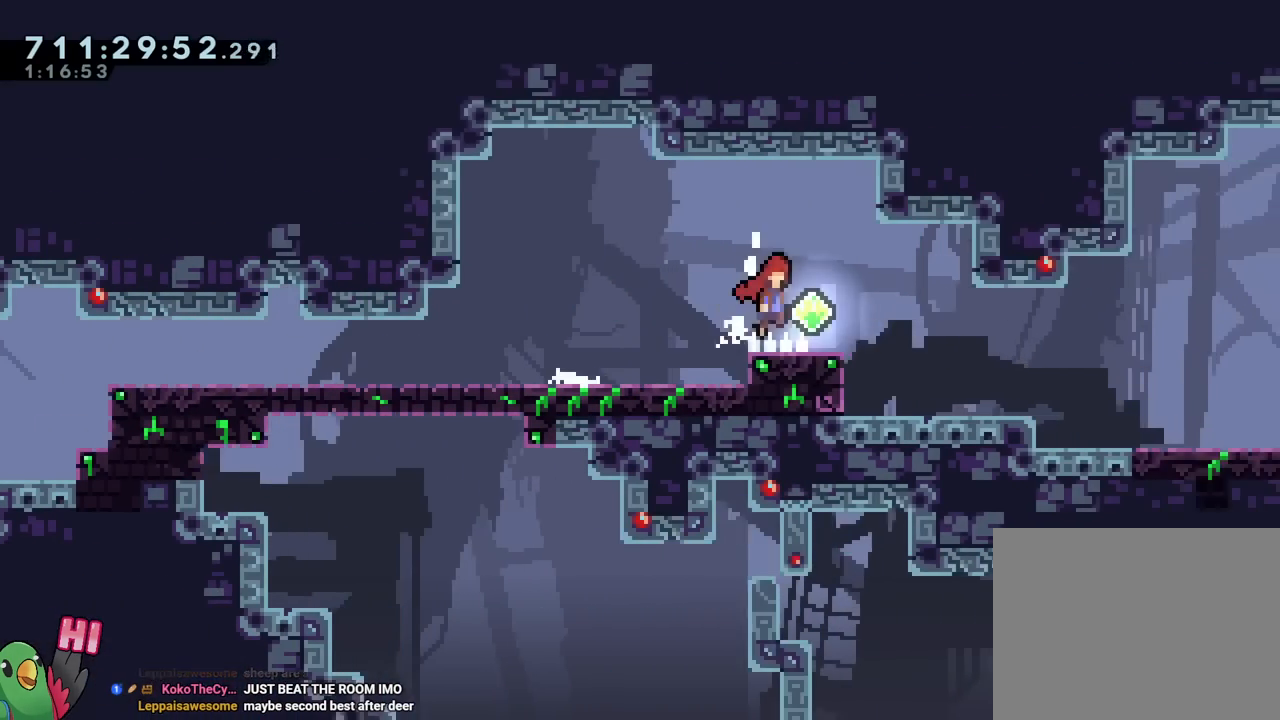
{"buttons": ["DPAD_RIGHT"], "left_stick": "center", "right_stick": "center", "events": [[233, "Y", "down"], [367, "Y", "up"], [400, "B", "up"]]}
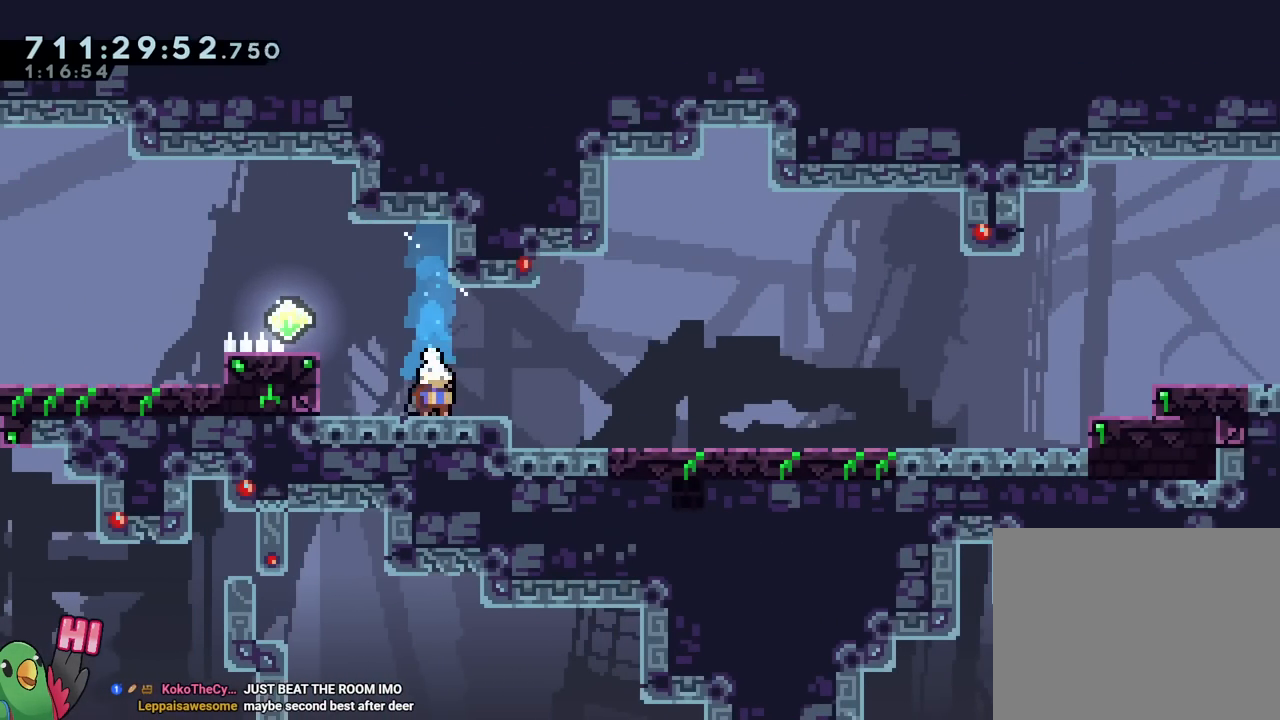
{"buttons": ["DPAD_RIGHT"], "left_stick": "center", "right_stick": "center", "events": [[34, "DPAD_RIGHT", "up"], [50, "R2", "down"], [167, "R2", "up"], [350, "DPAD_RIGHT", "down"]]}
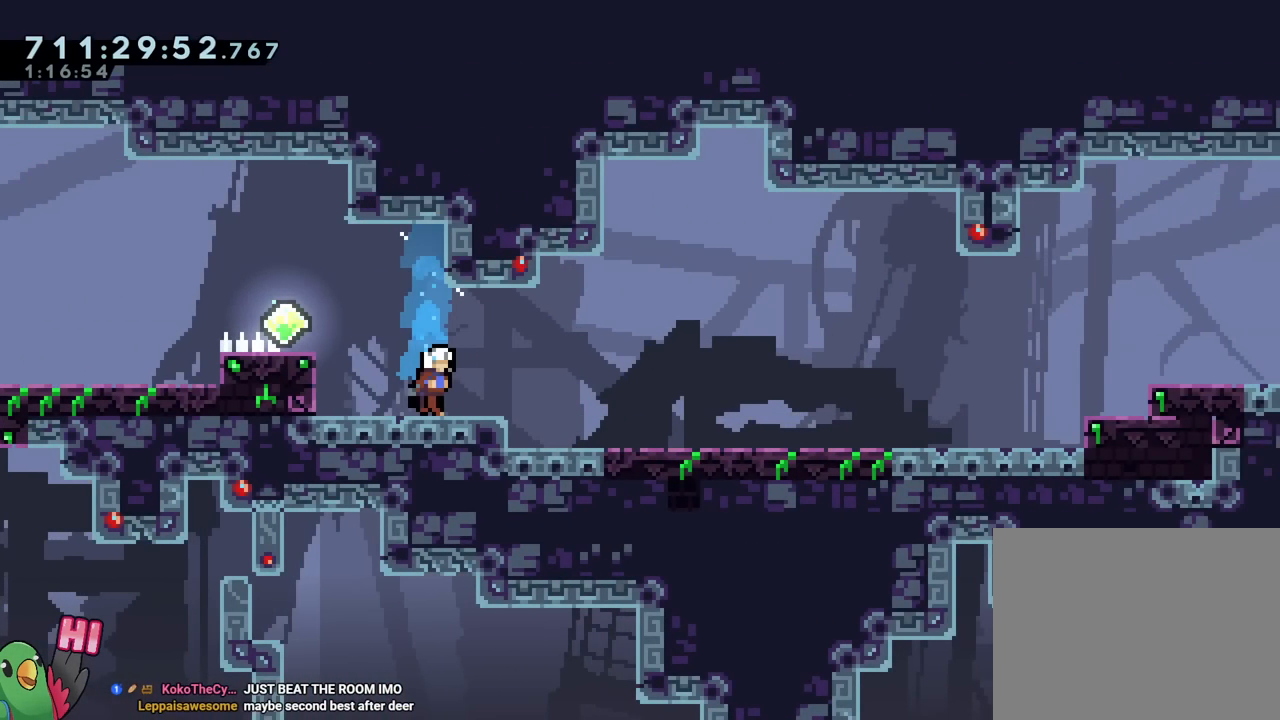
{"buttons": ["B", "DPAD_RIGHT"], "left_stick": "center", "right_stick": "center", "events": [[267, "B", "down"]]}
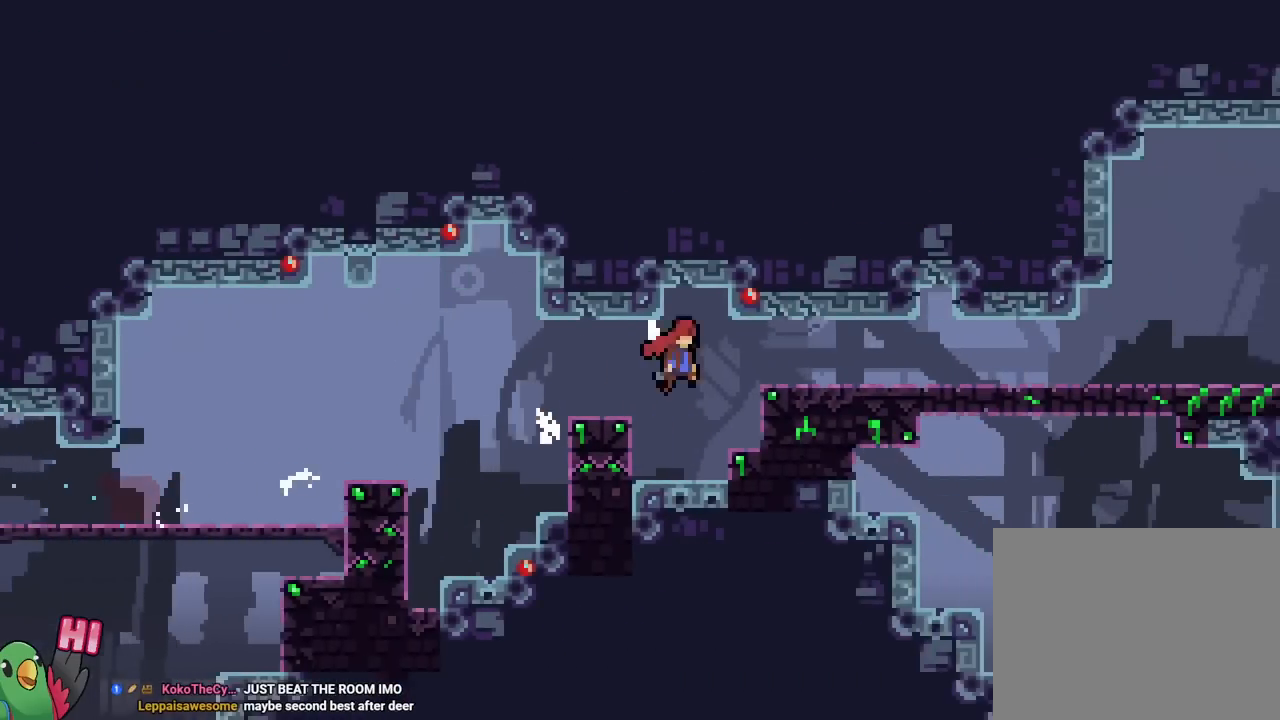
{"buttons": ["B", "DPAD_RIGHT"], "left_stick": "center", "right_stick": "center", "events": [[67, "B", "up"], [250, "B", "down"]]}
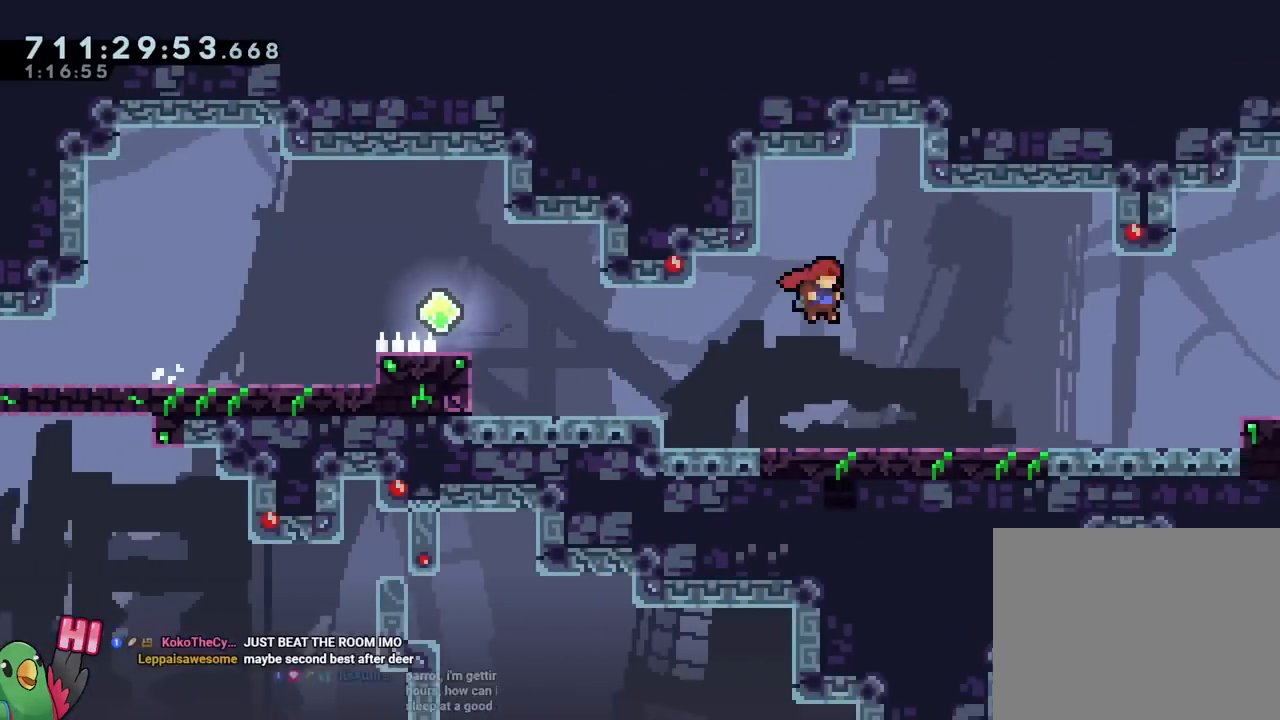
{"buttons": ["R2", "DPAD_RIGHT"], "left_stick": "center", "right_stick": "center", "events": [[33, "Y", "down"], [200, "B", "up"], [200, "Y", "up"], [433, "R2", "down"]]}